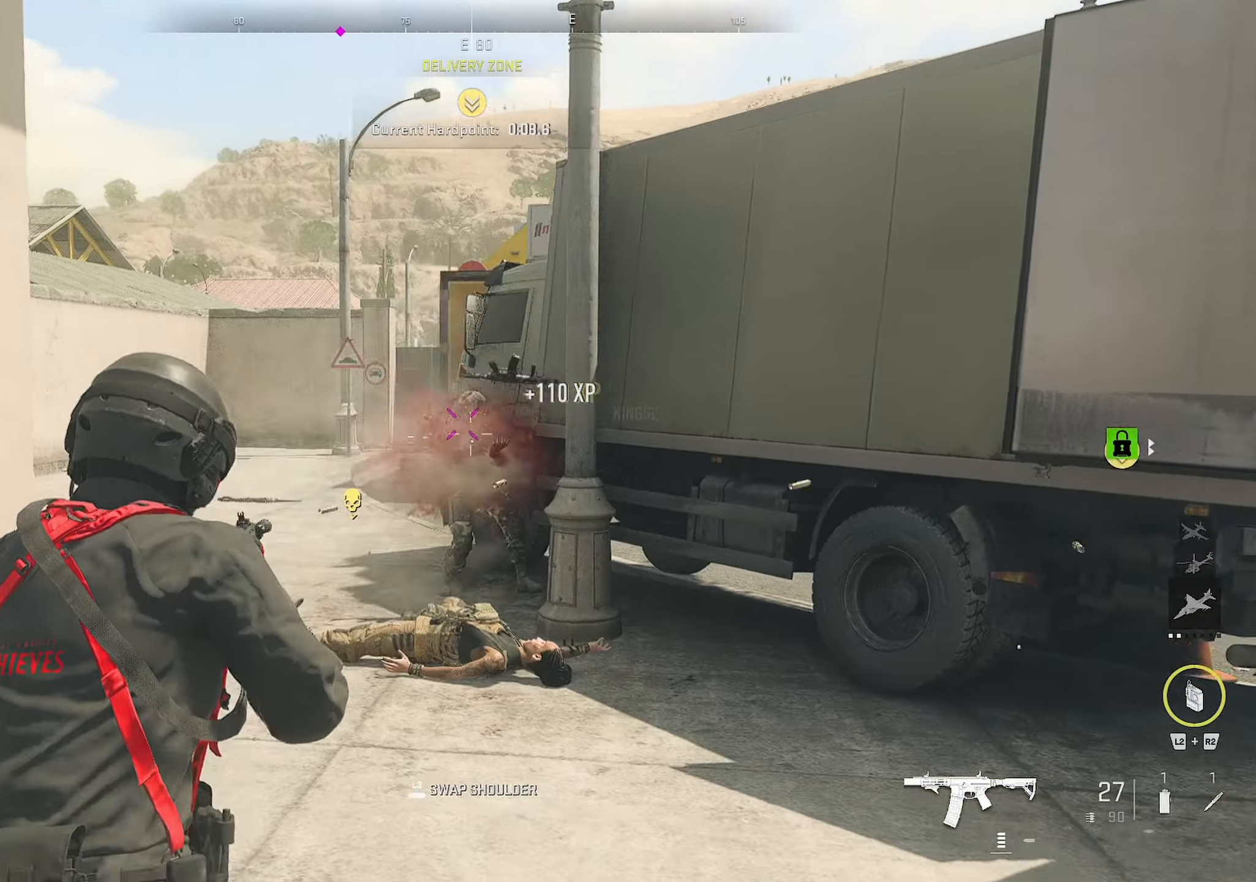
Gameplay with a controller (PlayStation layout); each line is a JSON object with the inputs held at the frame after it. "events" lists button and stick changes between this image and that frame as [ms after this image, input, new state], when the widget could be followed in between.
{"buttons": [], "left_stick": "up", "right_stick": "center", "events": [[350, "right_stick", "center"]]}
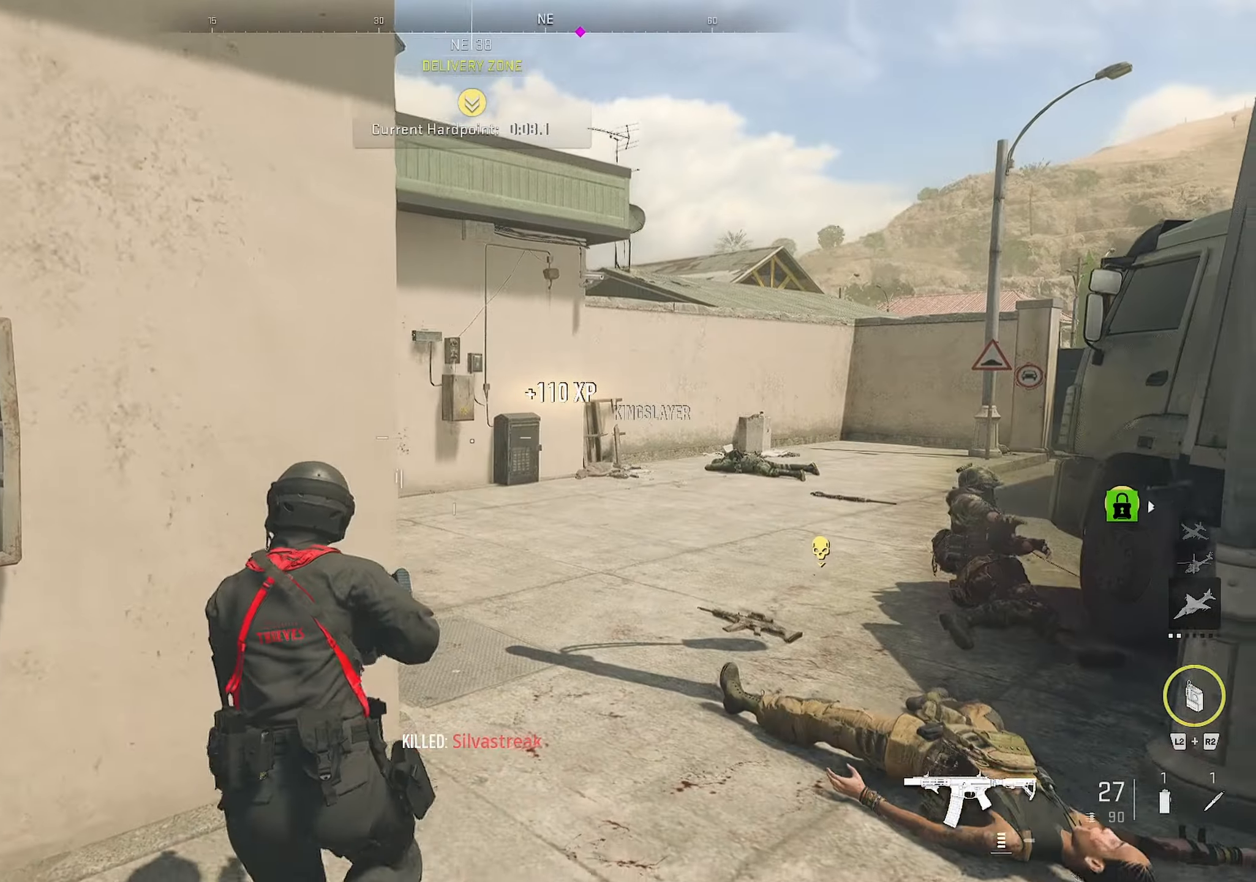
{"buttons": [], "left_stick": "up", "right_stick": "center", "events": [[117, "right_stick", "left"], [350, "right_stick", "center"]]}
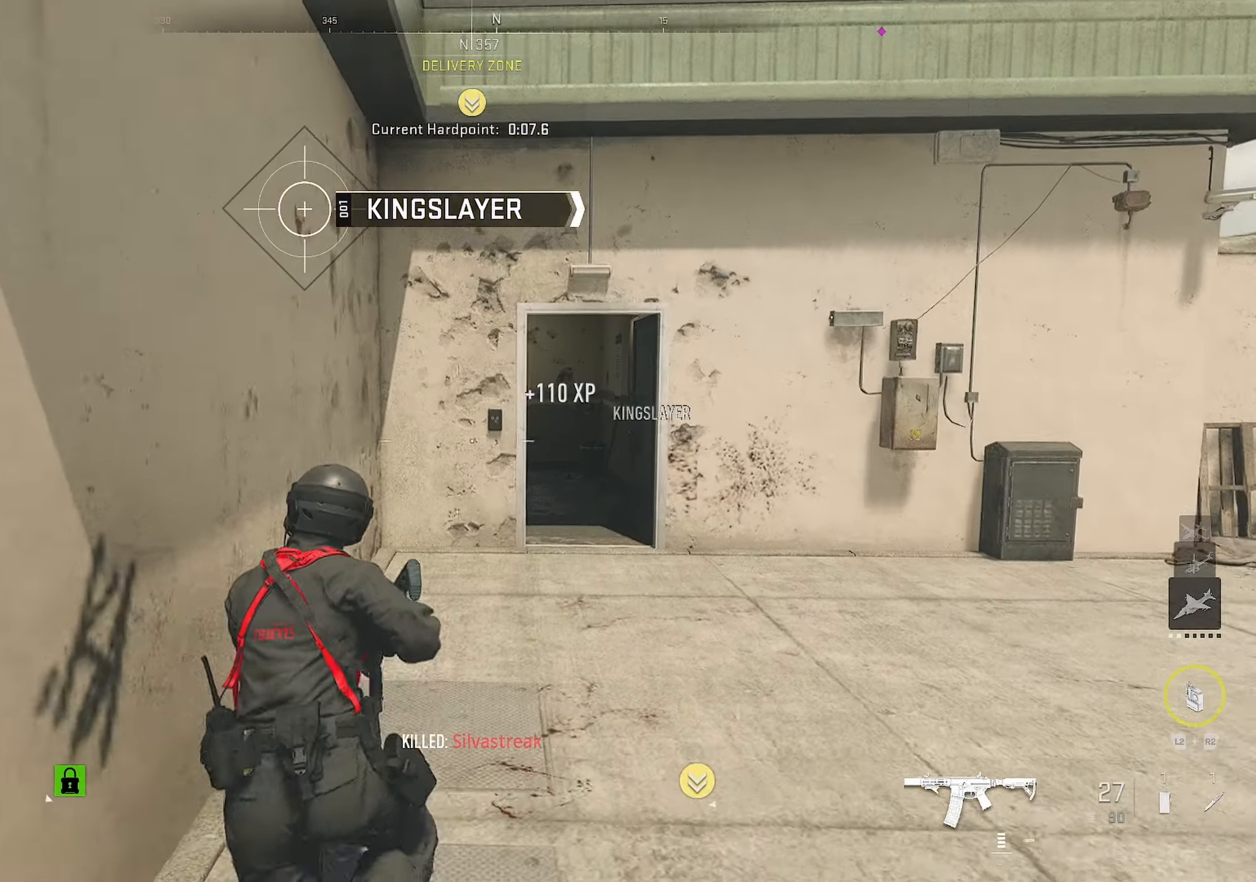
{"buttons": [], "left_stick": "up-right", "right_stick": "center", "events": [[167, "left_stick", "up-right"]]}
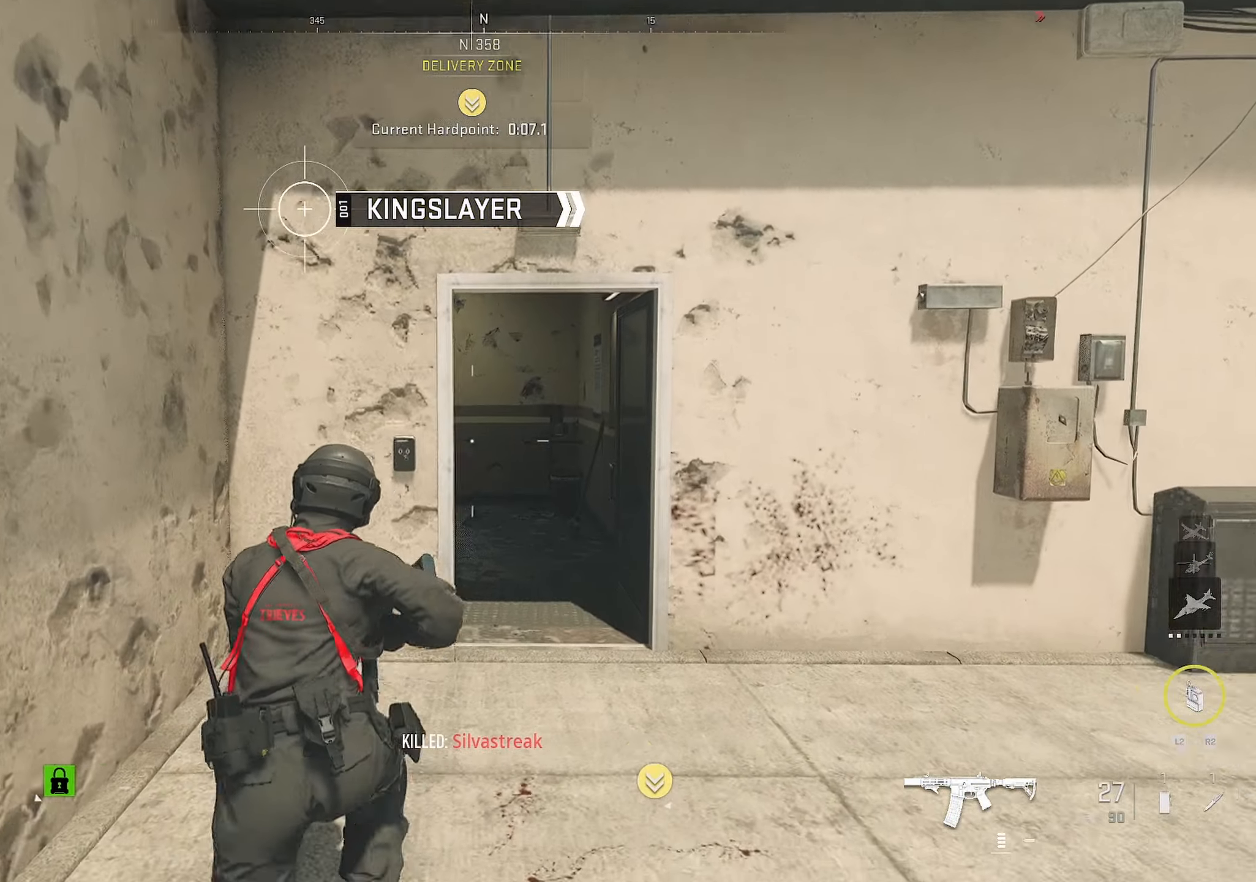
{"buttons": [], "left_stick": "right", "right_stick": "center", "events": [[234, "right_stick", "left"], [300, "left_stick", "right"], [334, "right_stick", "center"]]}
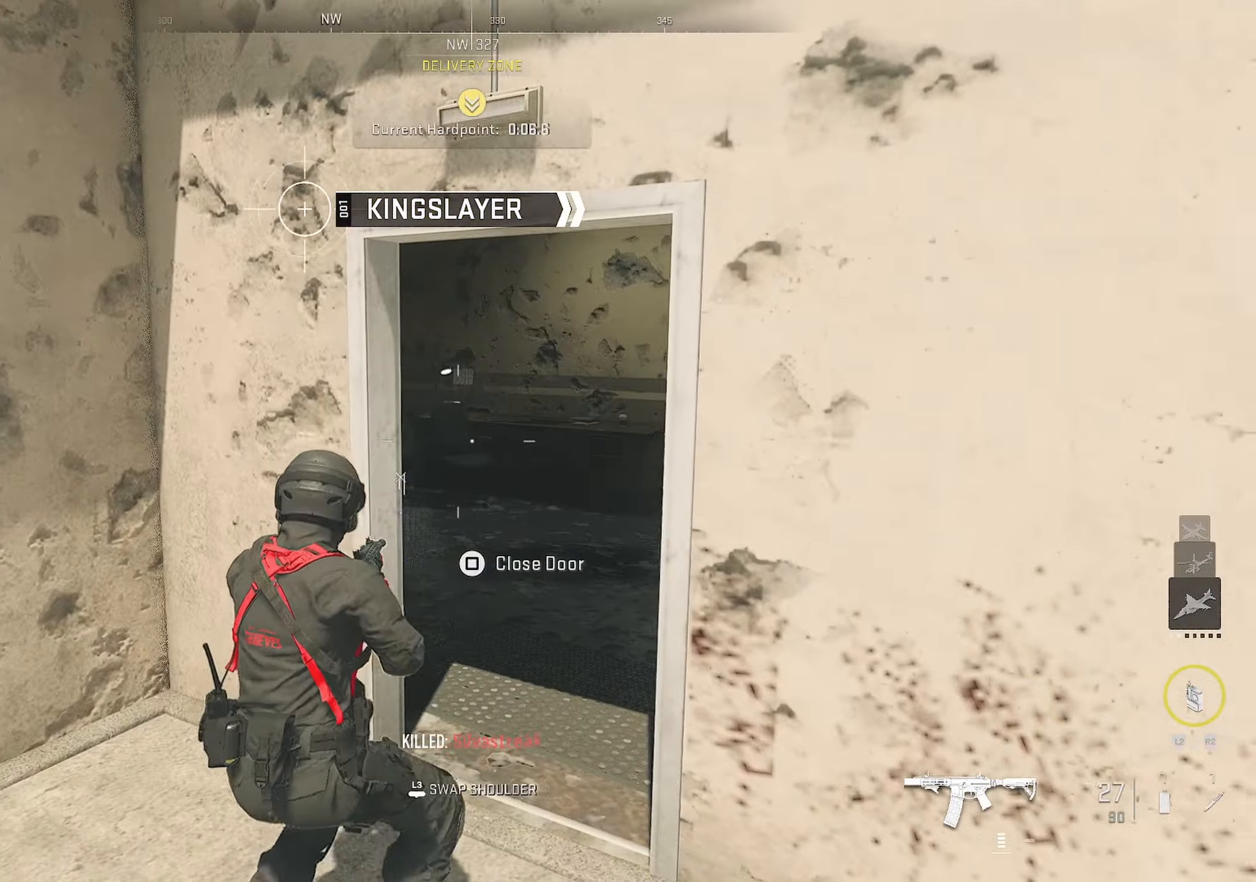
{"buttons": [], "left_stick": "up", "right_stick": "right", "events": [[150, "left_stick", "up"], [267, "right_stick", "down-left"], [367, "right_stick", "center"], [484, "right_stick", "right"]]}
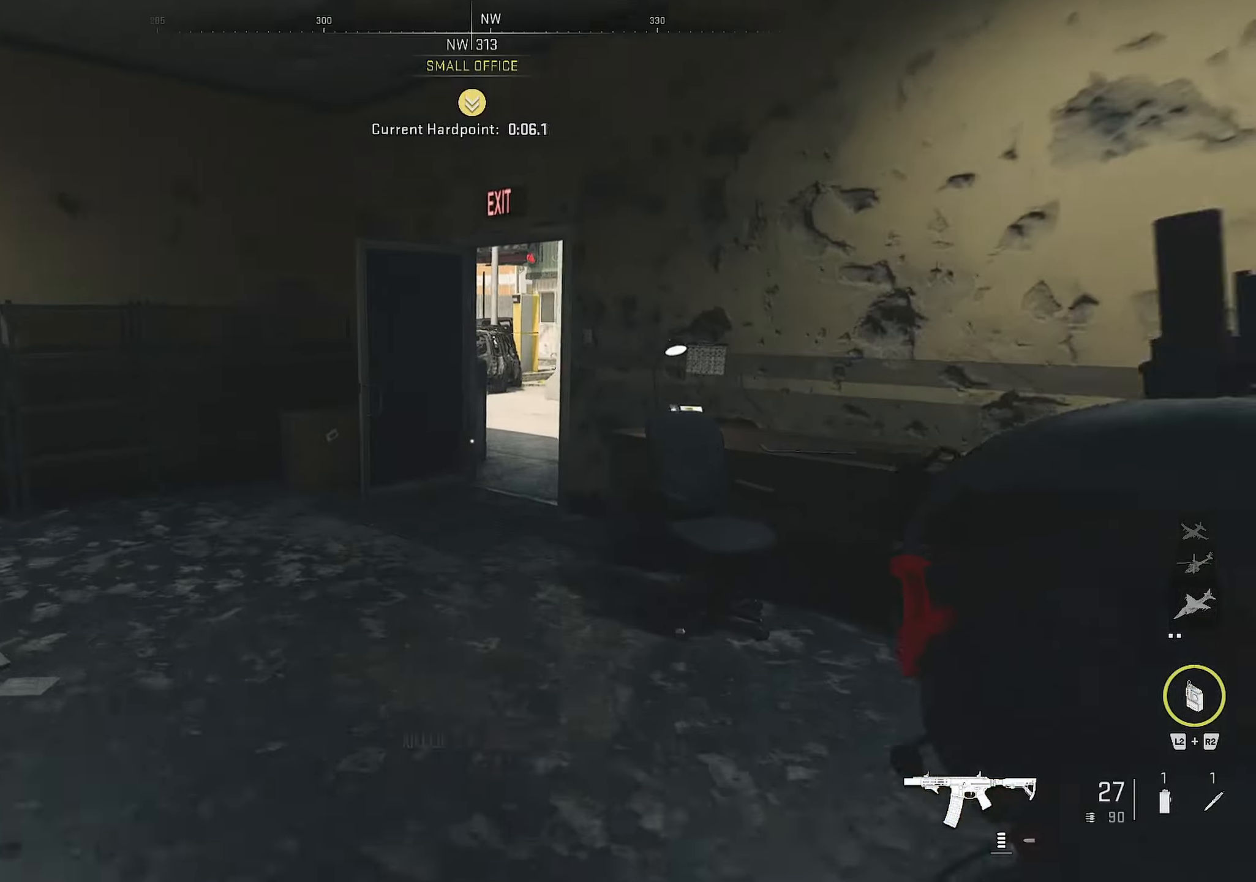
{"buttons": [], "left_stick": "up-left", "right_stick": "right", "events": [[84, "right_stick", "center"], [183, "right_stick", "right"], [383, "left_stick", "up-left"], [383, "right_stick", "center"], [500, "right_stick", "right"]]}
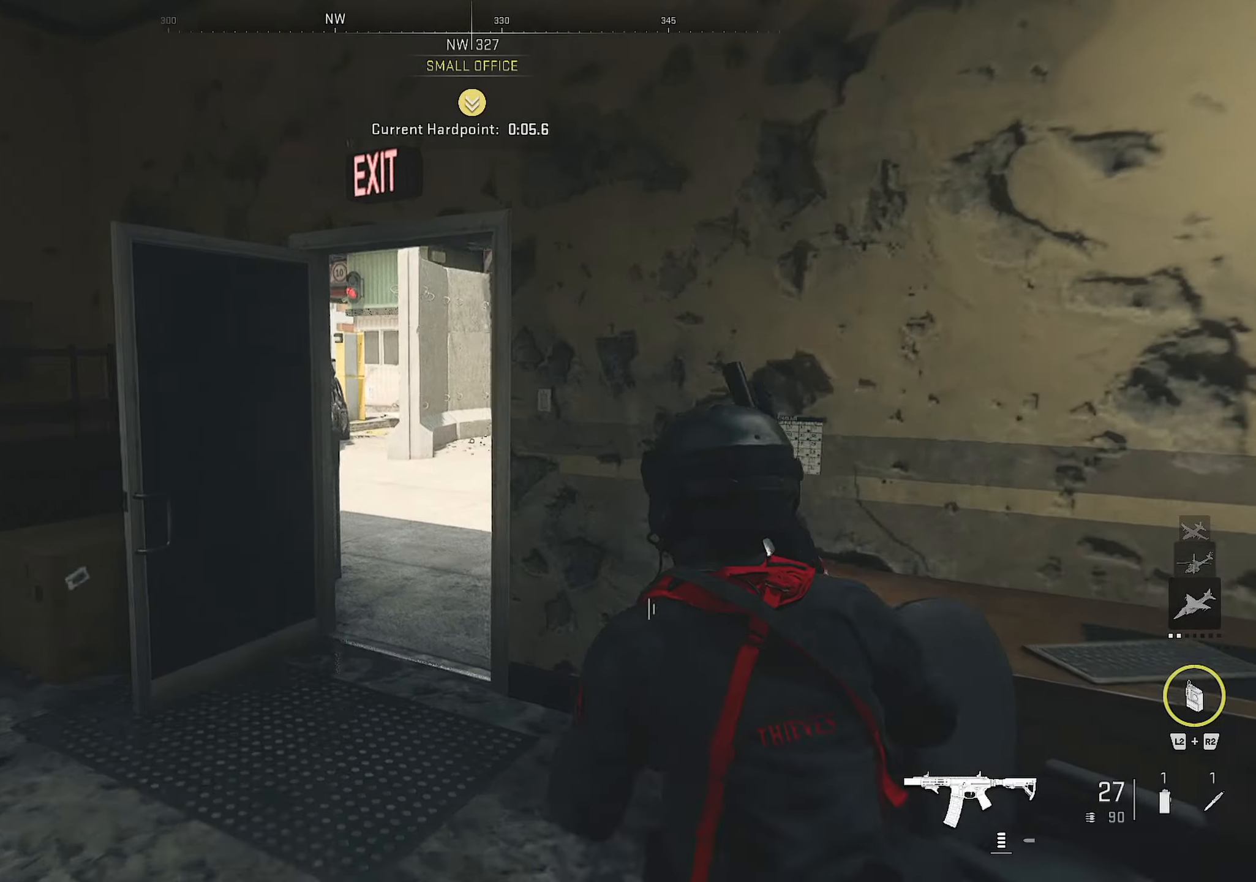
{"buttons": [], "left_stick": "center", "right_stick": "center", "events": [[116, "left_stick", "left"], [116, "right_stick", "center"], [416, "left_stick", "center"]]}
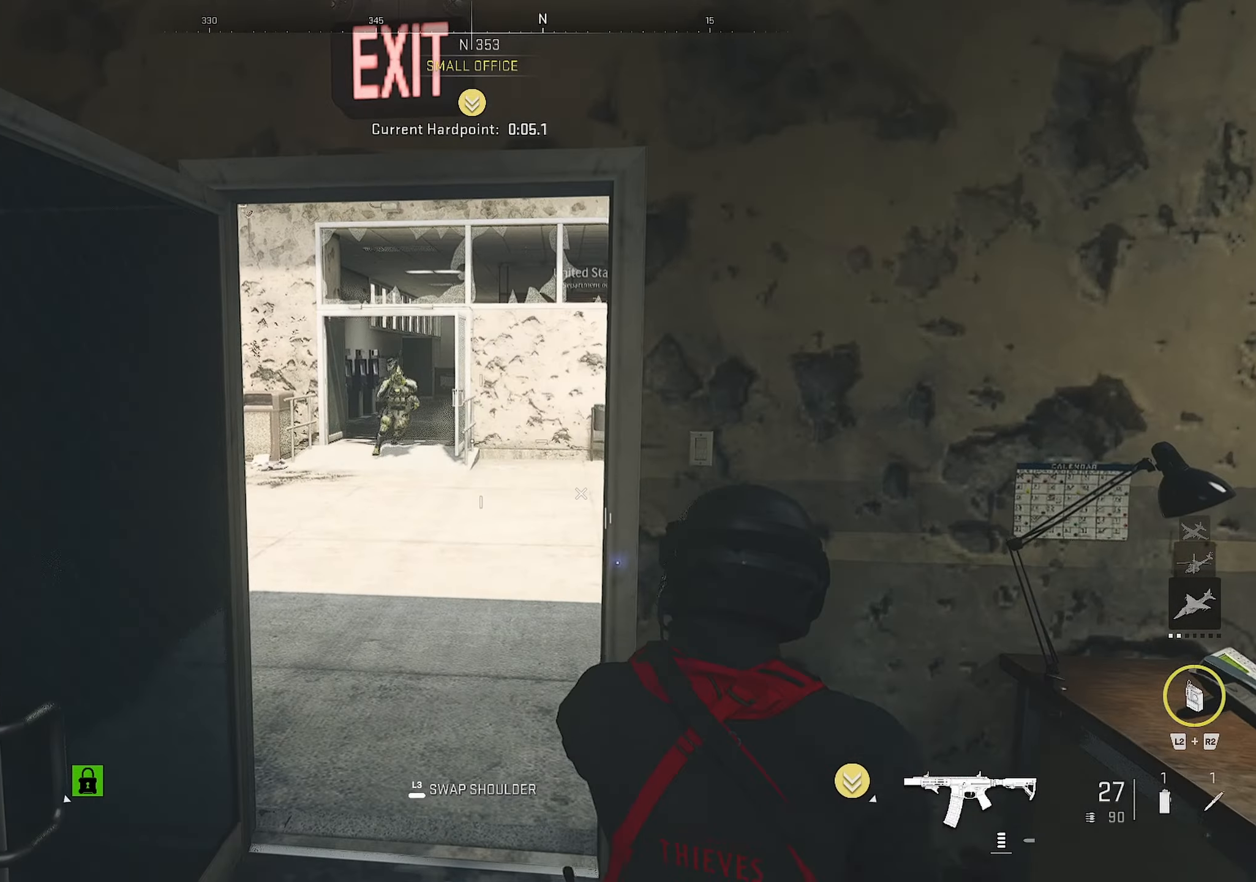
{"buttons": ["L1"], "left_stick": "down-left", "right_stick": "up", "events": [[400, "L1", "down"], [400, "left_stick", "down-left"], [400, "right_stick", "up"]]}
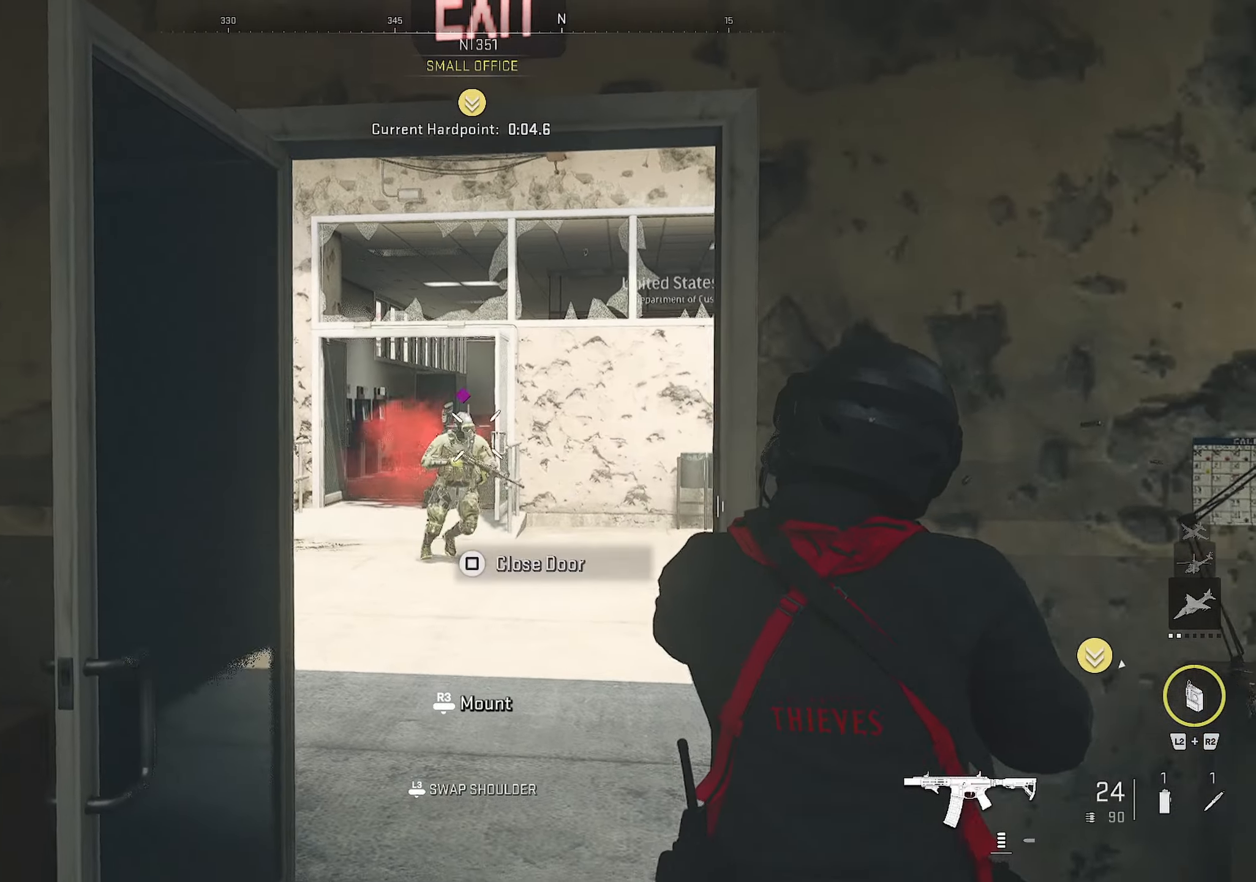
{"buttons": [], "left_stick": "up-right", "right_stick": "center", "events": [[133, "R1", "down"], [133, "right_stick", "center"], [200, "right_stick", "down-right"], [216, "left_stick", "left"], [250, "right_stick", "center"], [266, "L1", "up"], [266, "left_stick", "up-left"], [300, "R1", "up"], [483, "left_stick", "up-right"]]}
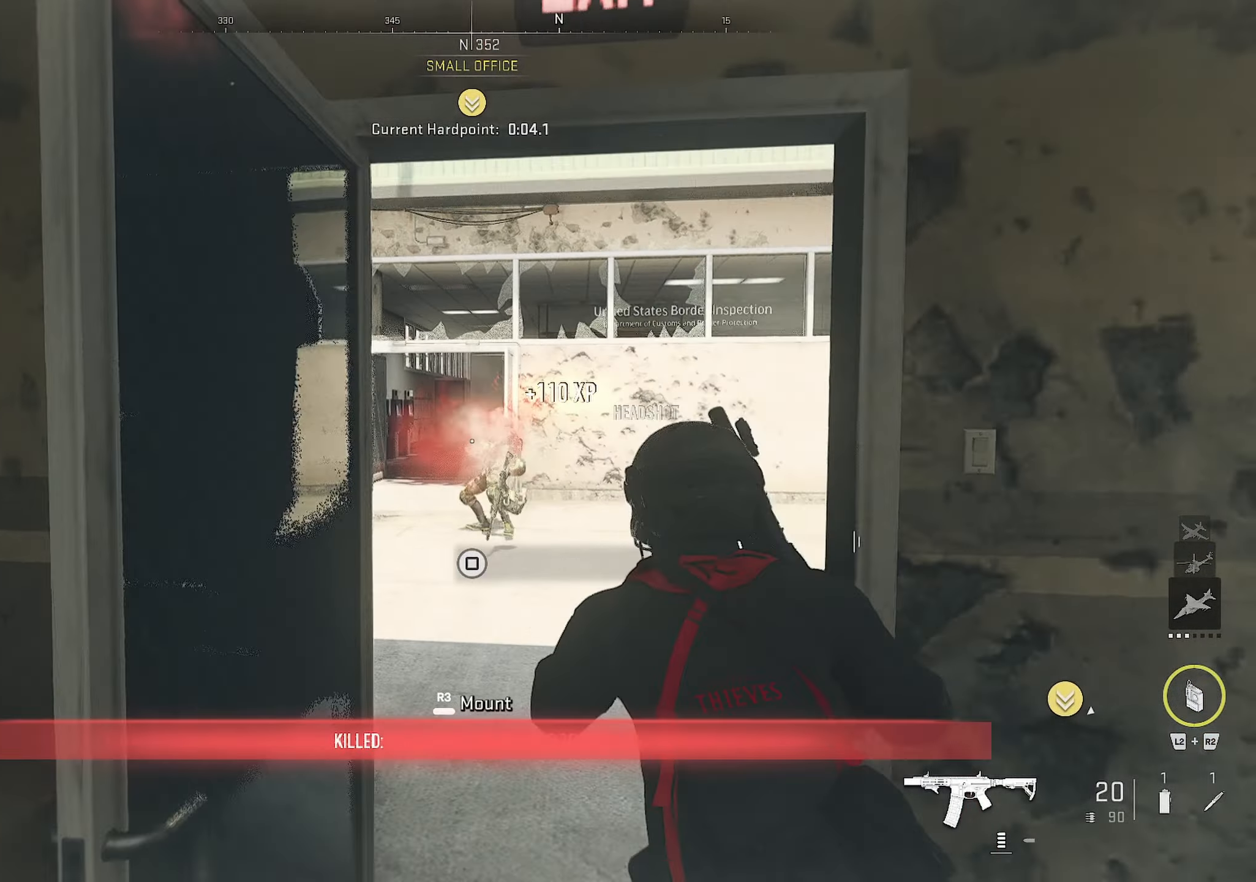
{"buttons": [], "left_stick": "down-right", "right_stick": "center", "events": [[50, "right_stick", "down-left"], [133, "right_stick", "left"], [266, "left_stick", "down-right"], [266, "right_stick", "center"]]}
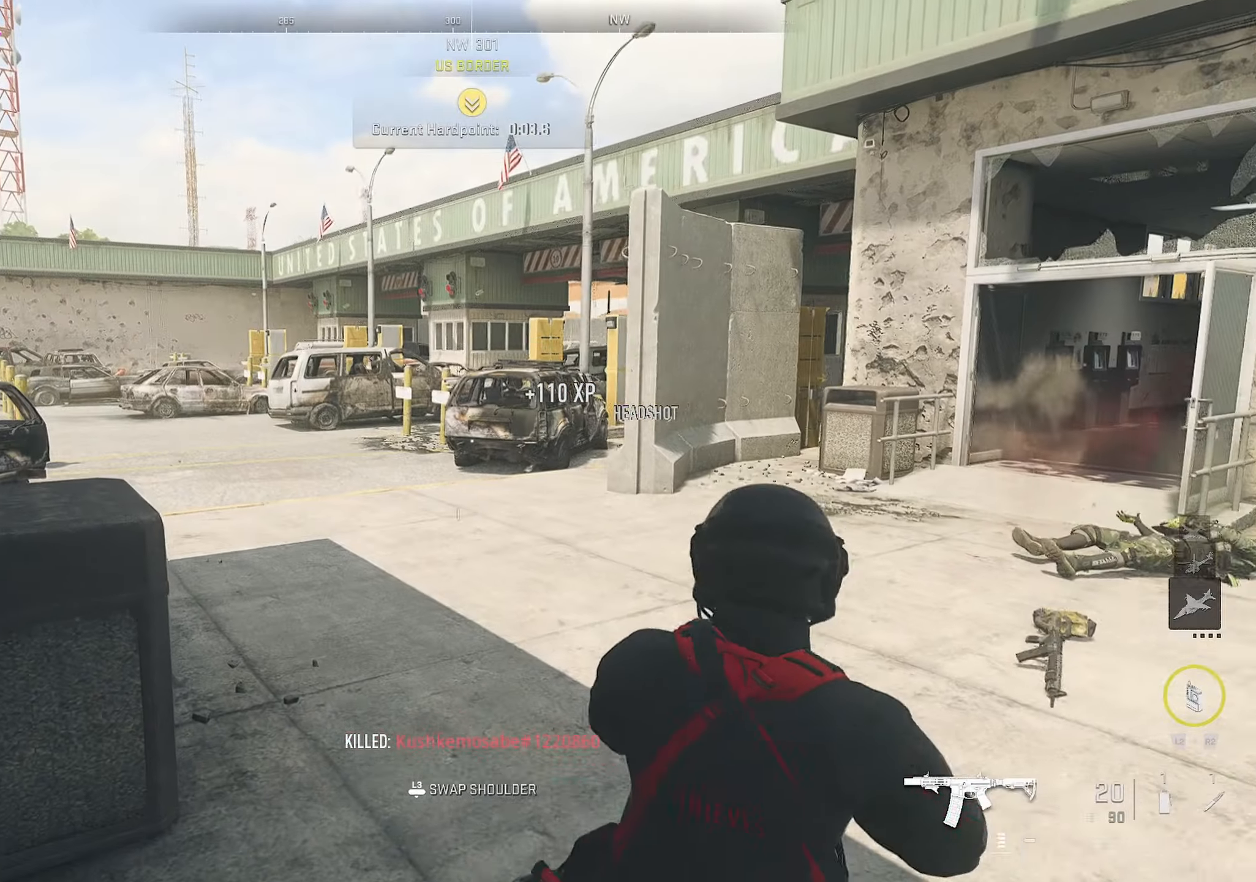
{"buttons": [], "left_stick": "down-left", "right_stick": "center", "events": [[66, "left_stick", "up"], [166, "right_stick", "right"], [350, "left_stick", "center"], [433, "left_stick", "down-left"], [466, "right_stick", "center"]]}
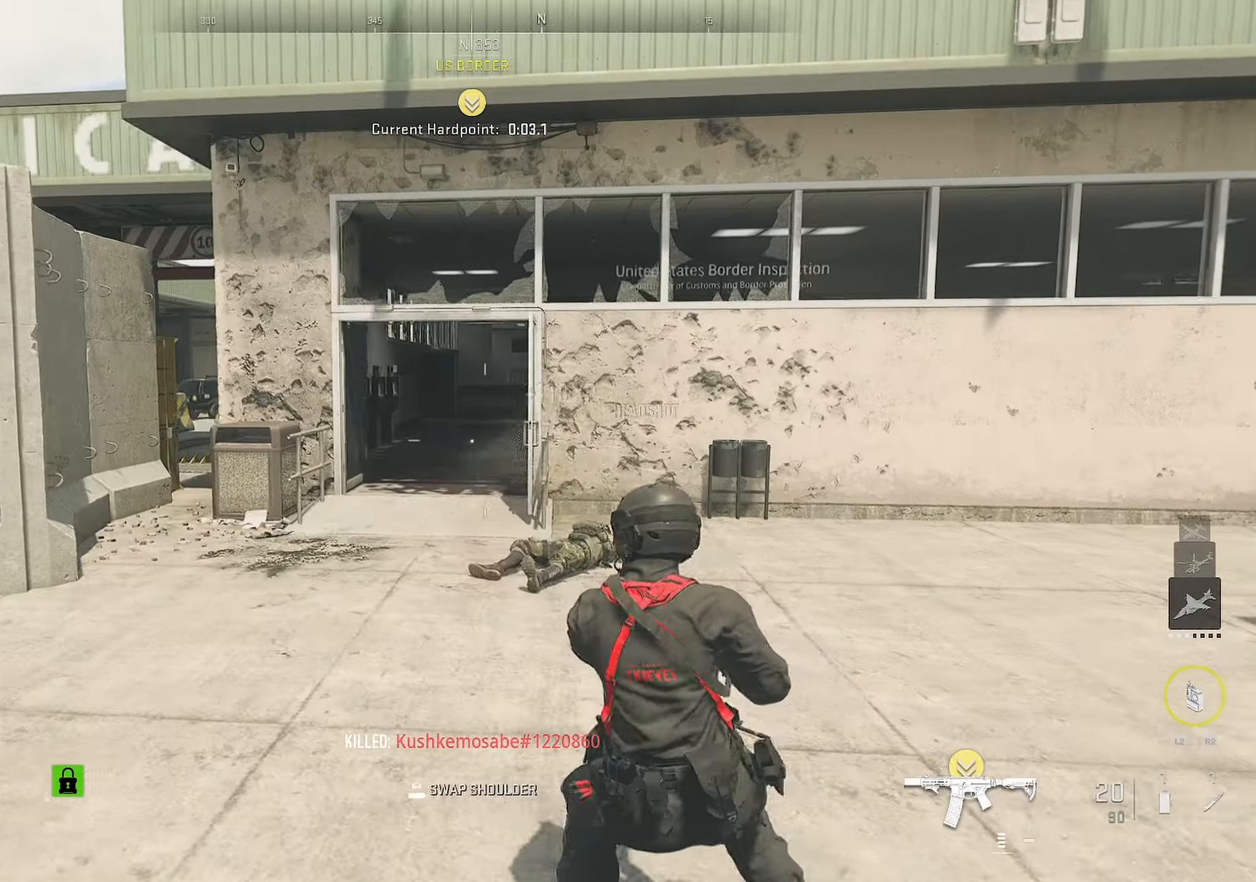
{"buttons": [], "left_stick": "up-left", "right_stick": "center", "events": [[83, "left_stick", "up-left"], [350, "right_stick", "right"], [450, "right_stick", "center"]]}
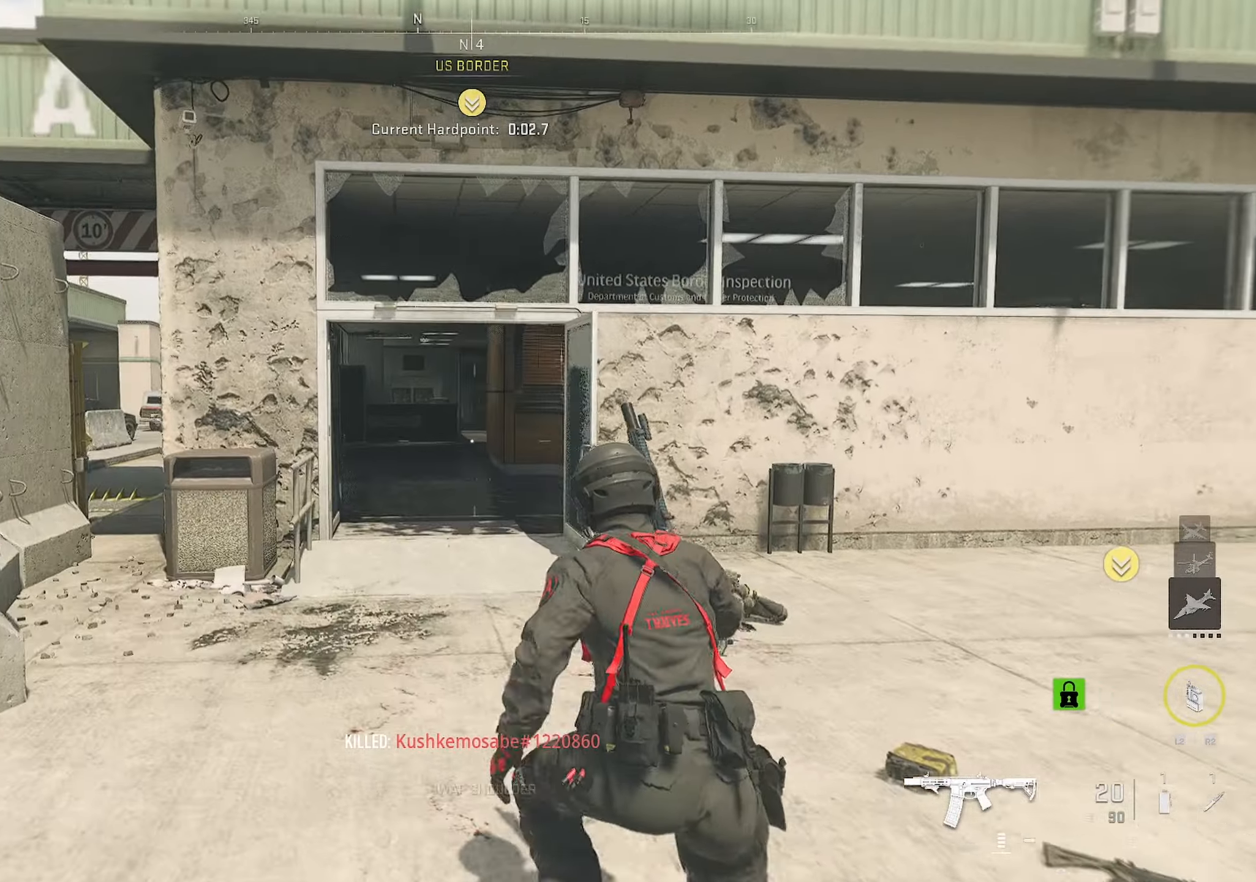
{"buttons": [], "left_stick": "left", "right_stick": "left", "events": [[83, "left_stick", "left"], [200, "right_stick", "left"], [366, "L3", "down"], [366, "left_stick", "down"], [466, "L3", "up"], [466, "left_stick", "left"]]}
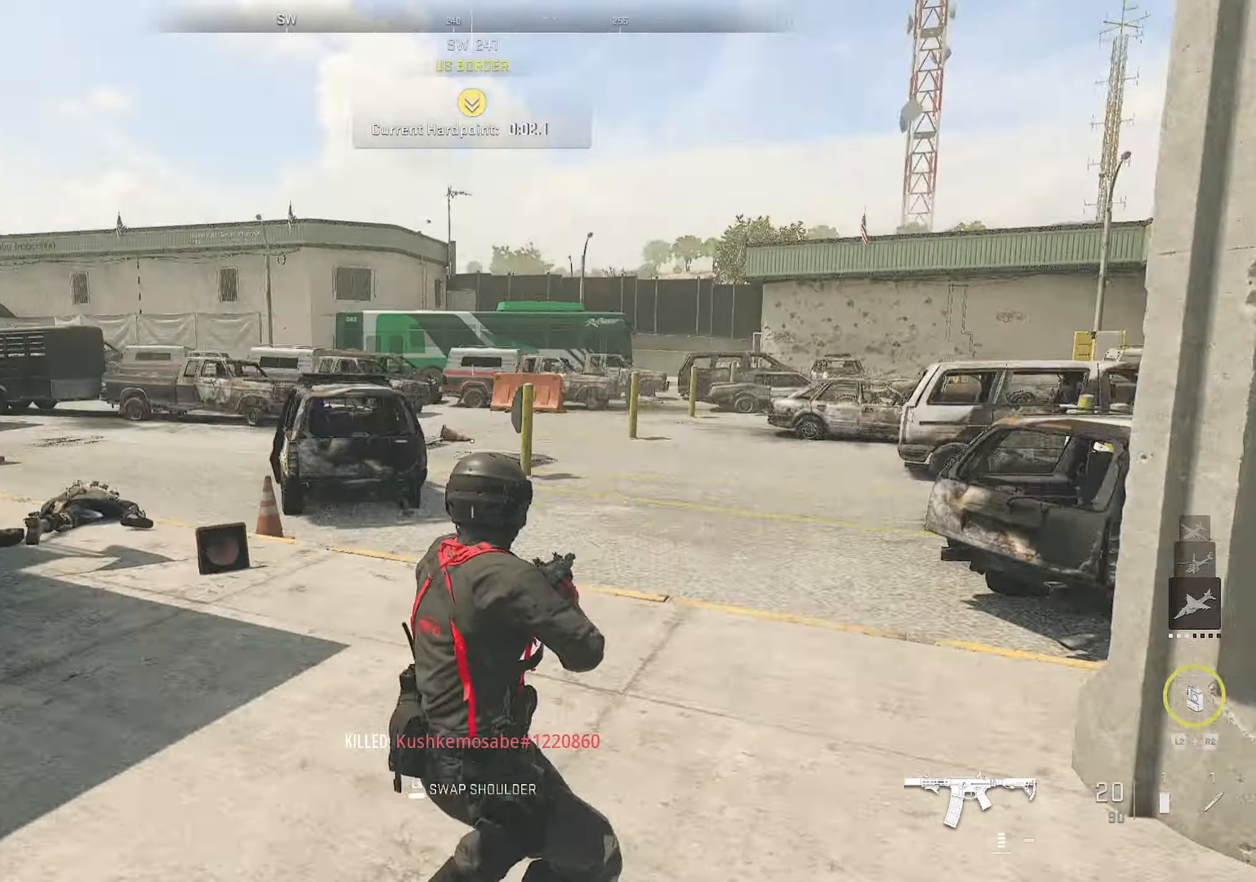
{"buttons": [], "left_stick": "up", "right_stick": "center", "events": [[33, "left_stick", "up-left"], [100, "right_stick", "center"], [350, "left_stick", "up"]]}
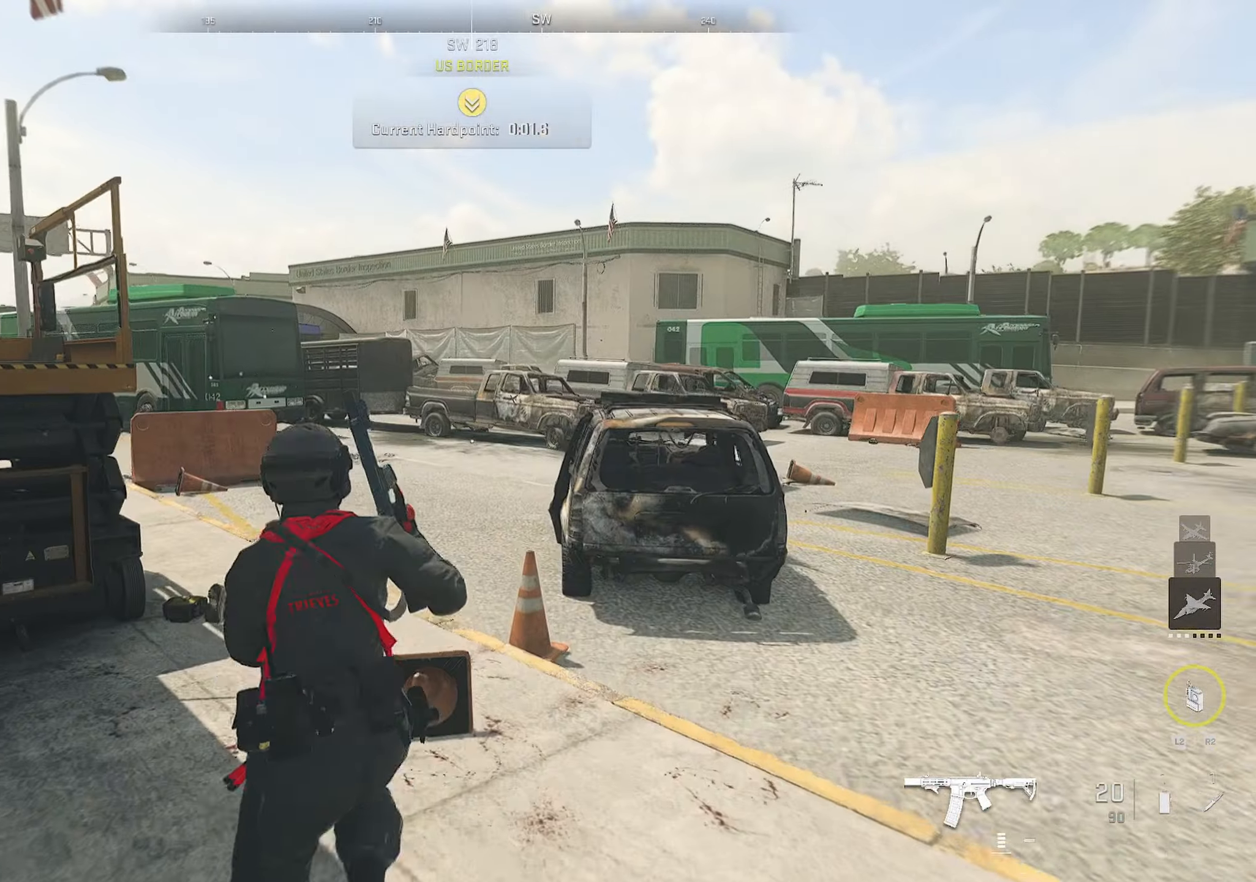
{"buttons": [], "left_stick": "down-right", "right_stick": "center", "events": [[116, "right_stick", "right"], [166, "CROSS", "down"], [250, "left_stick", "right"], [366, "CROSS", "up"], [366, "left_stick", "down-right"], [483, "right_stick", "center"]]}
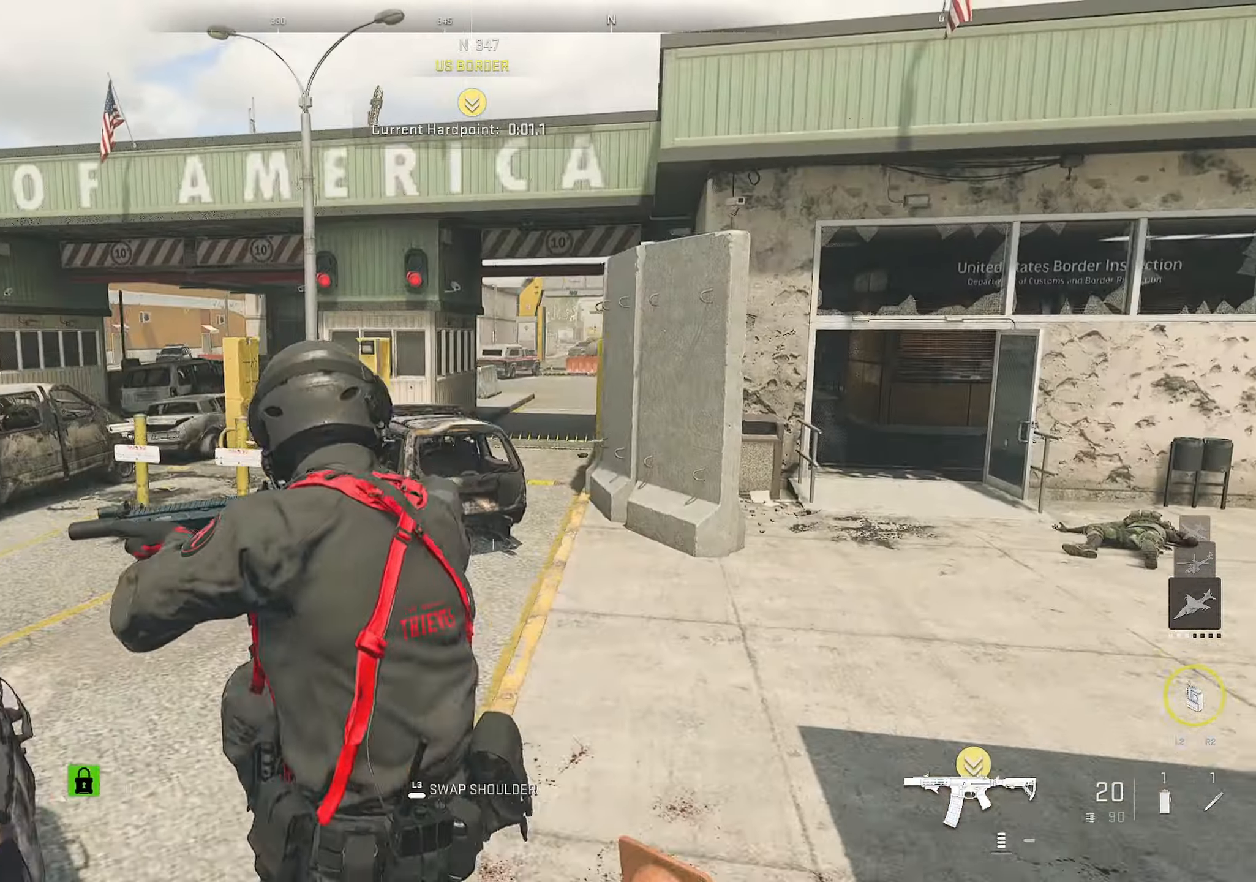
{"buttons": [], "left_stick": "down-right", "right_stick": "right", "events": [[183, "left_stick", "down"], [183, "right_stick", "right"], [333, "right_stick", "center"], [433, "right_stick", "right"], [500, "left_stick", "down-right"]]}
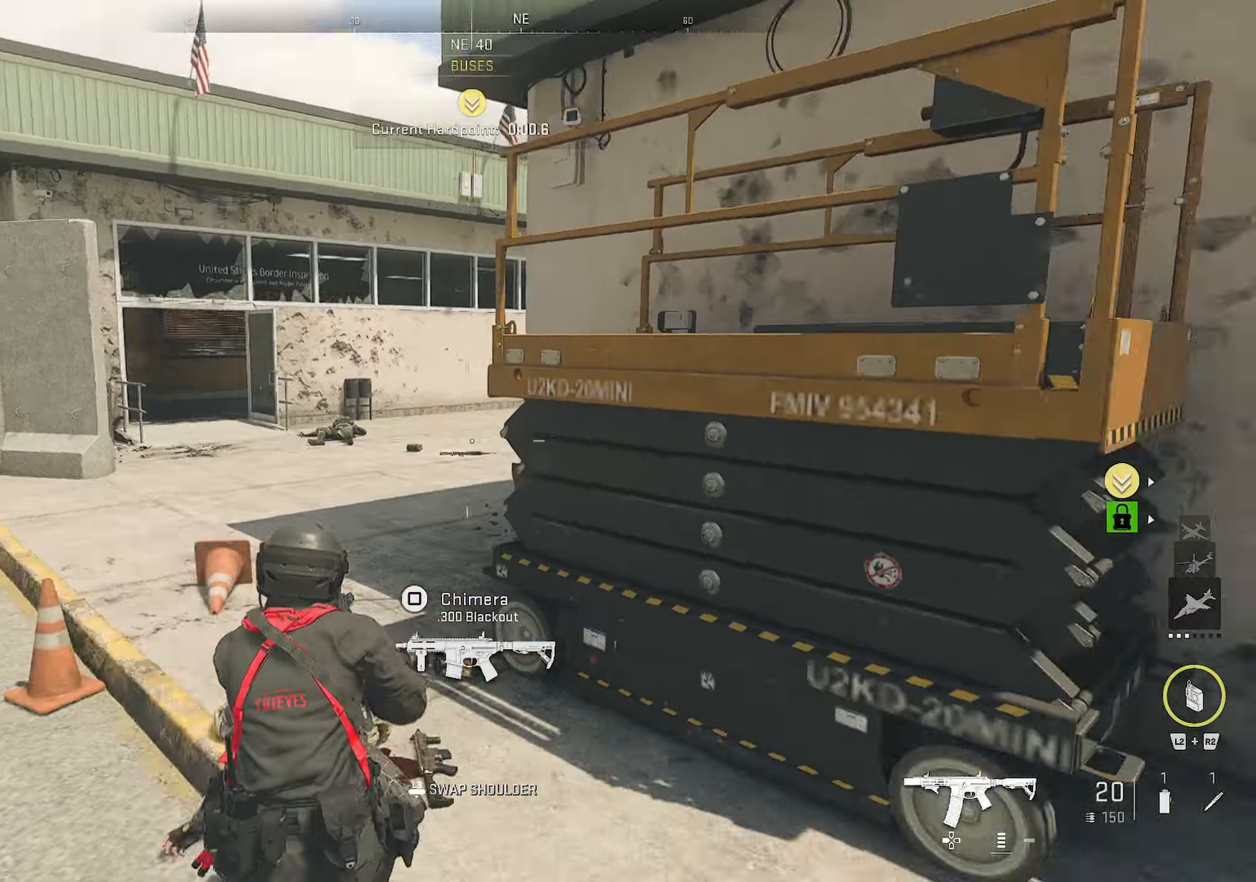
{"buttons": [], "left_stick": "up-right", "right_stick": "right", "events": [[300, "left_stick", "up-right"], [300, "right_stick", "center"], [400, "right_stick", "right"]]}
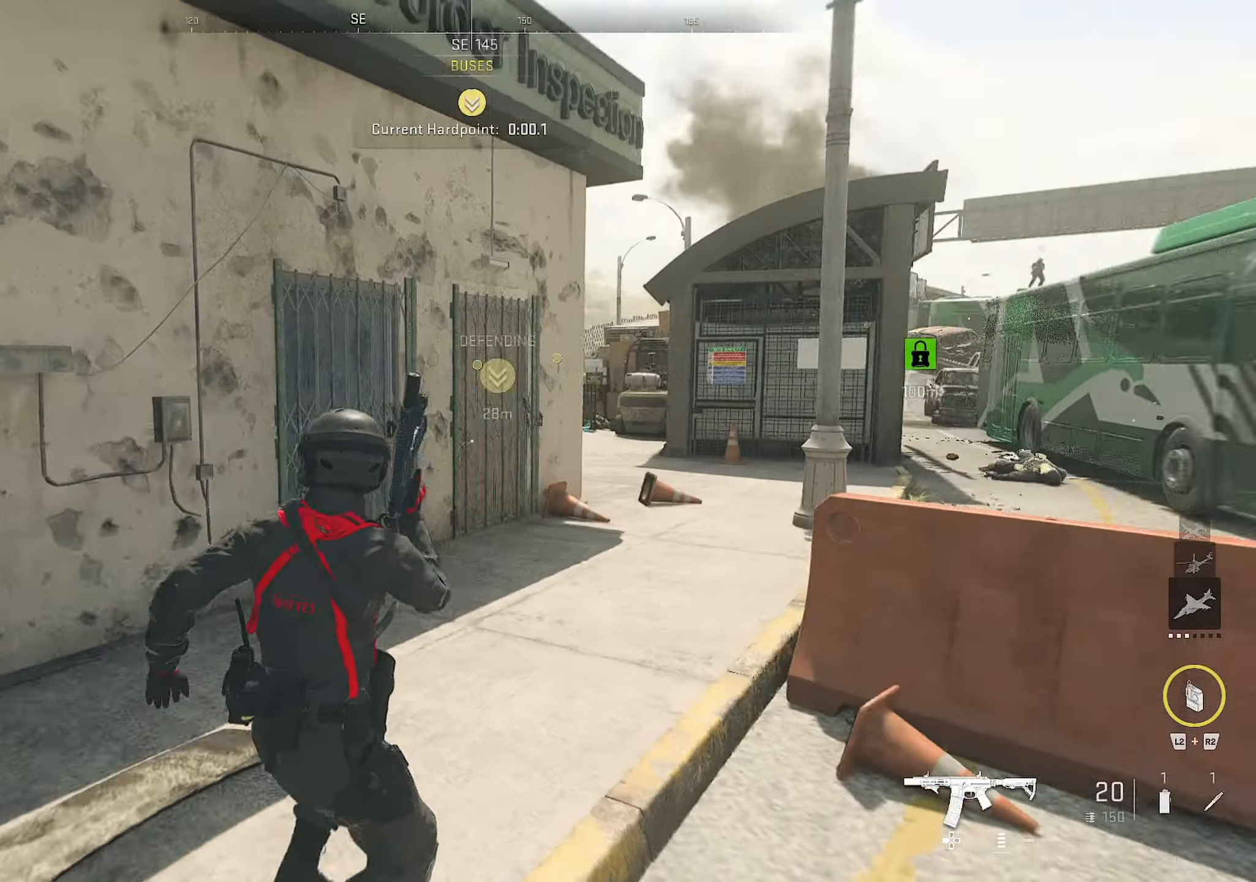
{"buttons": [], "left_stick": "up-right", "right_stick": "center", "events": [[117, "right_stick", "center"]]}
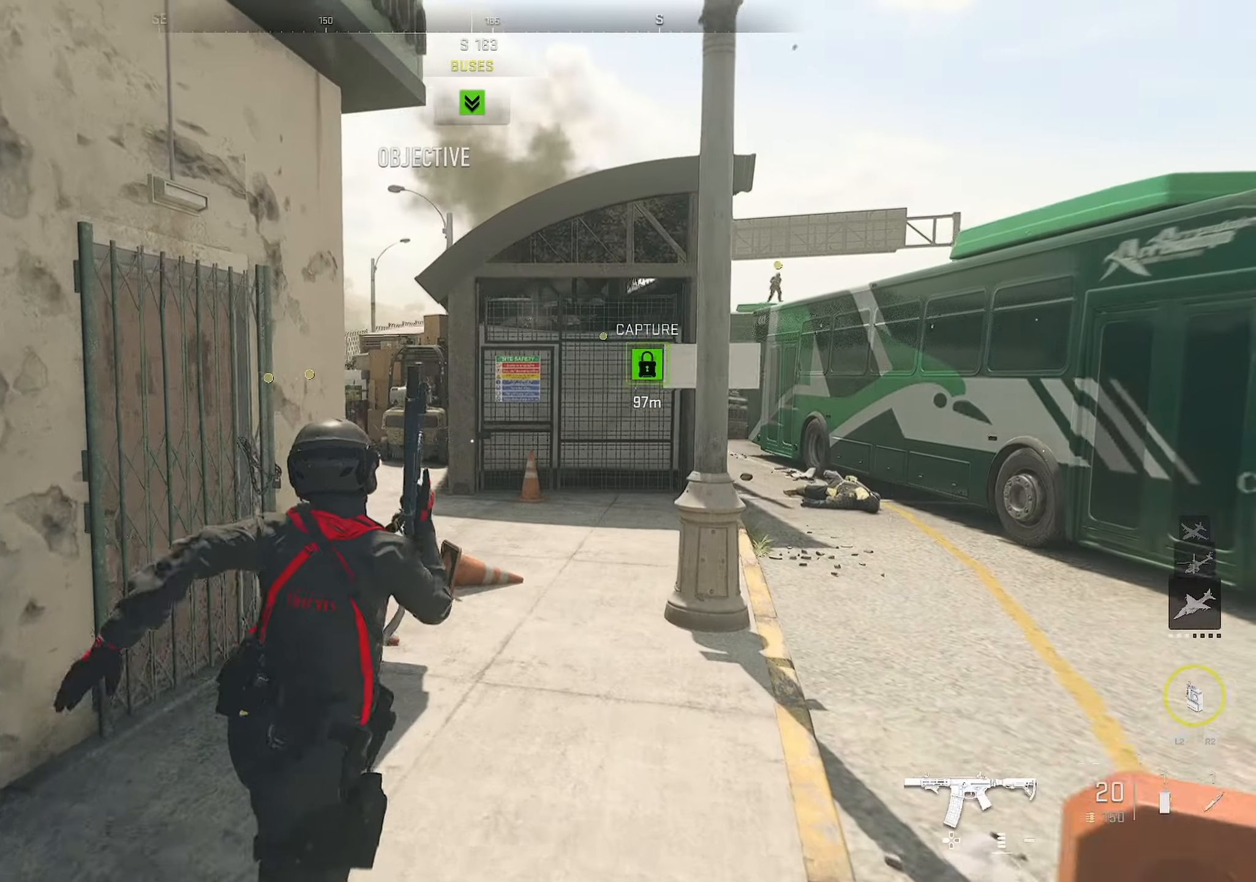
{"buttons": ["CROSS"], "left_stick": "up-right", "right_stick": "left", "events": [[383, "right_stick", "left"], [417, "CROSS", "down"]]}
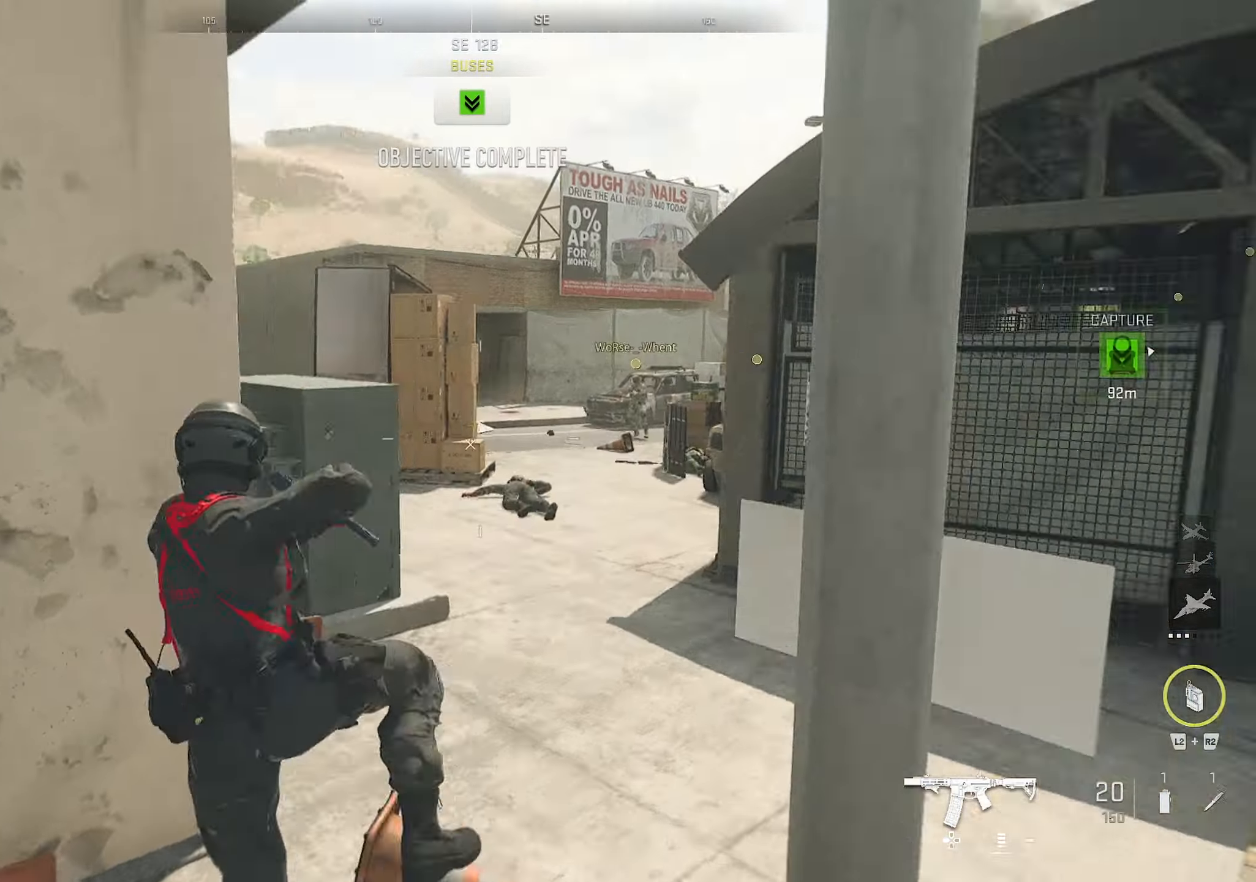
{"buttons": [], "left_stick": "up-right", "right_stick": "center", "events": [[67, "CROSS", "up"], [67, "left_stick", "down-right"], [67, "right_stick", "center"], [183, "right_stick", "right"], [350, "left_stick", "up-right"], [433, "right_stick", "center"]]}
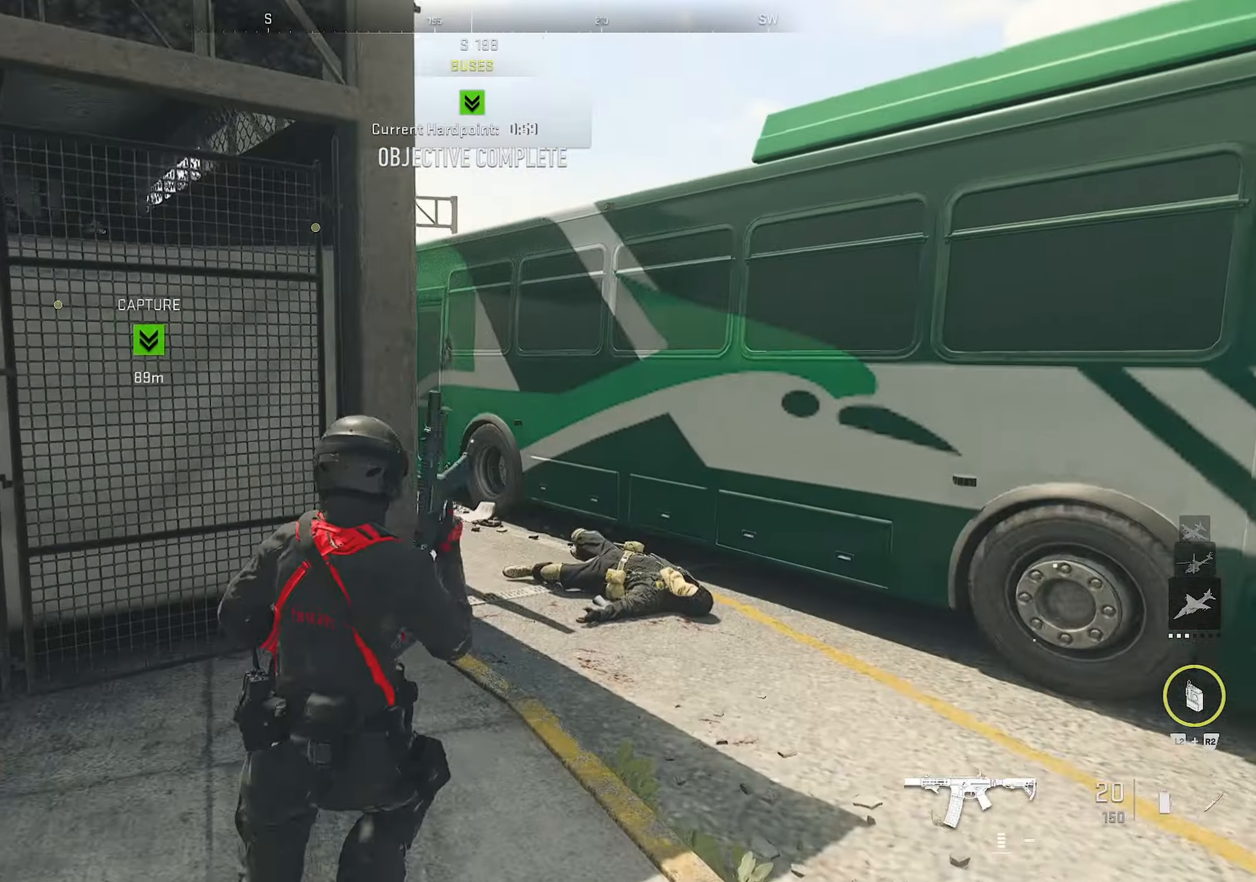
{"buttons": [], "left_stick": "up-right", "right_stick": "left", "events": [[167, "right_stick", "left"], [283, "right_stick", "center"], [383, "right_stick", "left"]]}
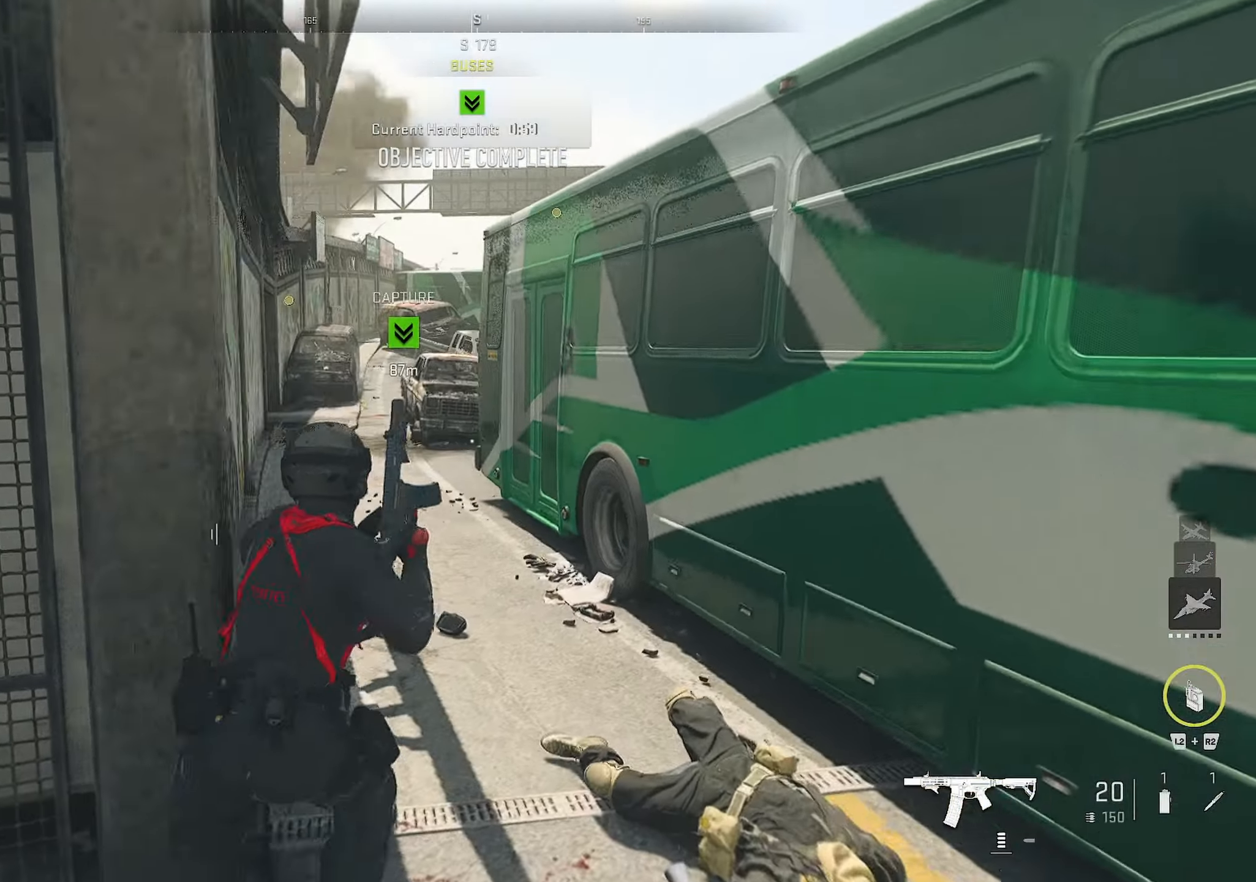
{"buttons": [], "left_stick": "up", "right_stick": "right", "events": [[133, "left_stick", "up"], [133, "right_stick", "center"], [400, "right_stick", "right"]]}
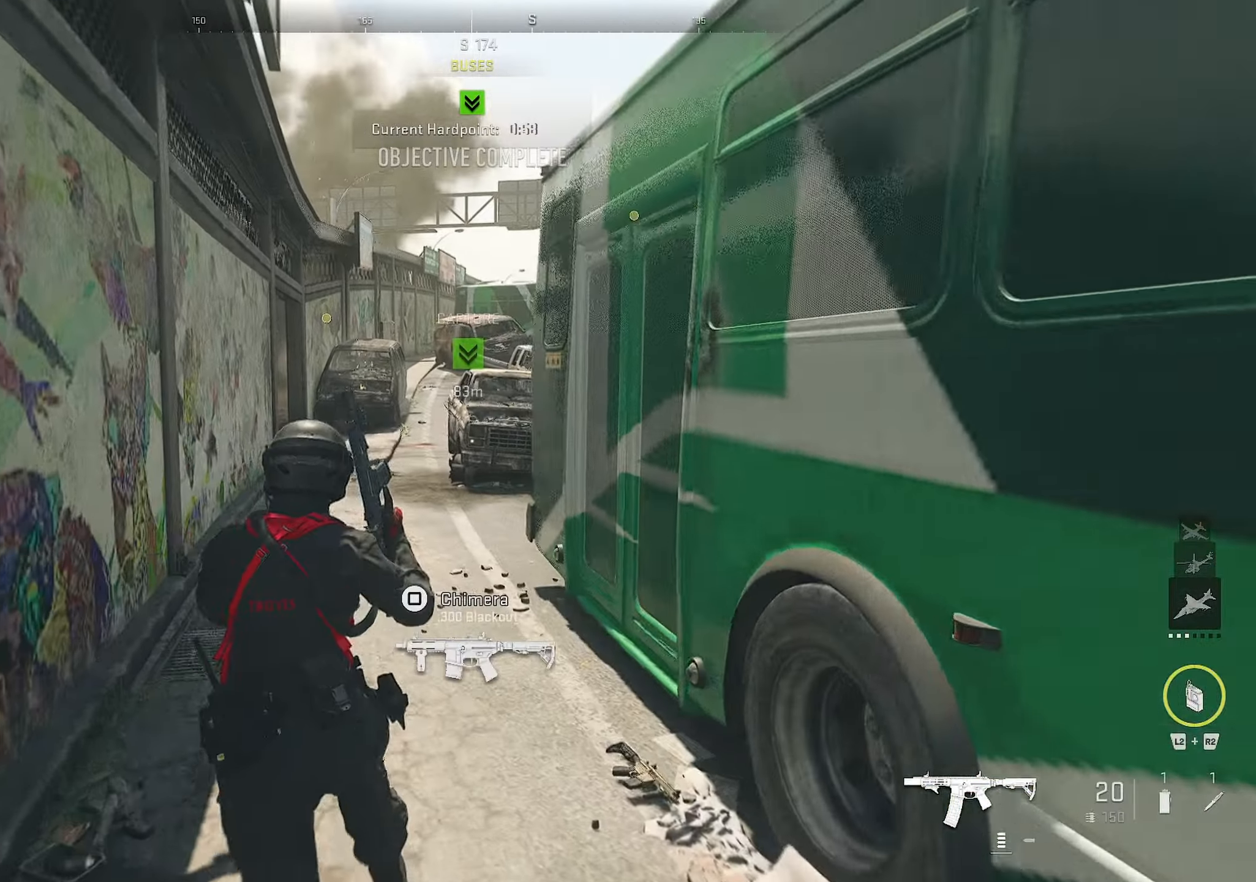
{"buttons": [], "left_stick": "up", "right_stick": "right", "events": [[50, "right_stick", "center"], [250, "R2", "down"], [267, "L2", "down"], [383, "L2", "up"], [433, "R2", "up"], [433, "right_stick", "right"]]}
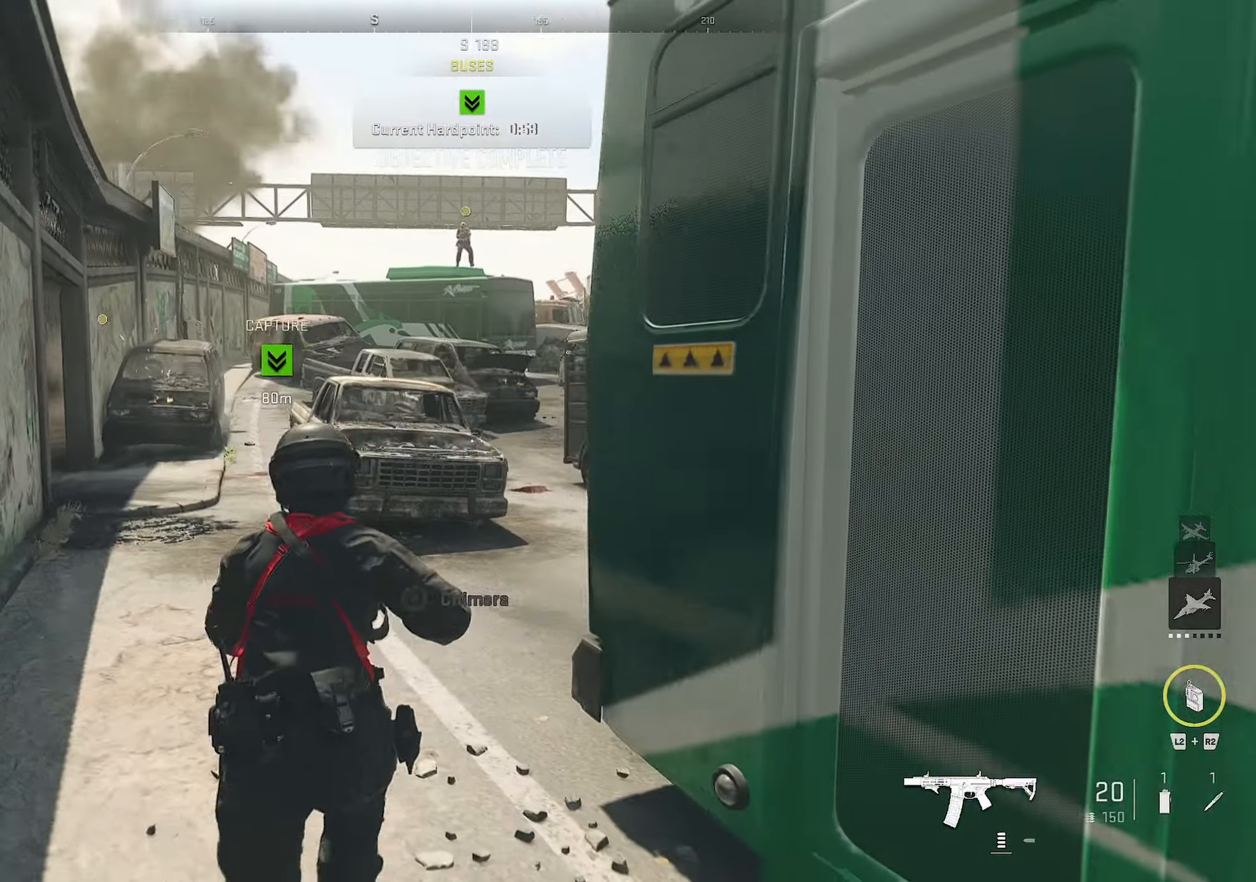
{"buttons": [], "left_stick": "up", "right_stick": "center", "events": [[133, "right_stick", "down-right"], [267, "right_stick", "center"]]}
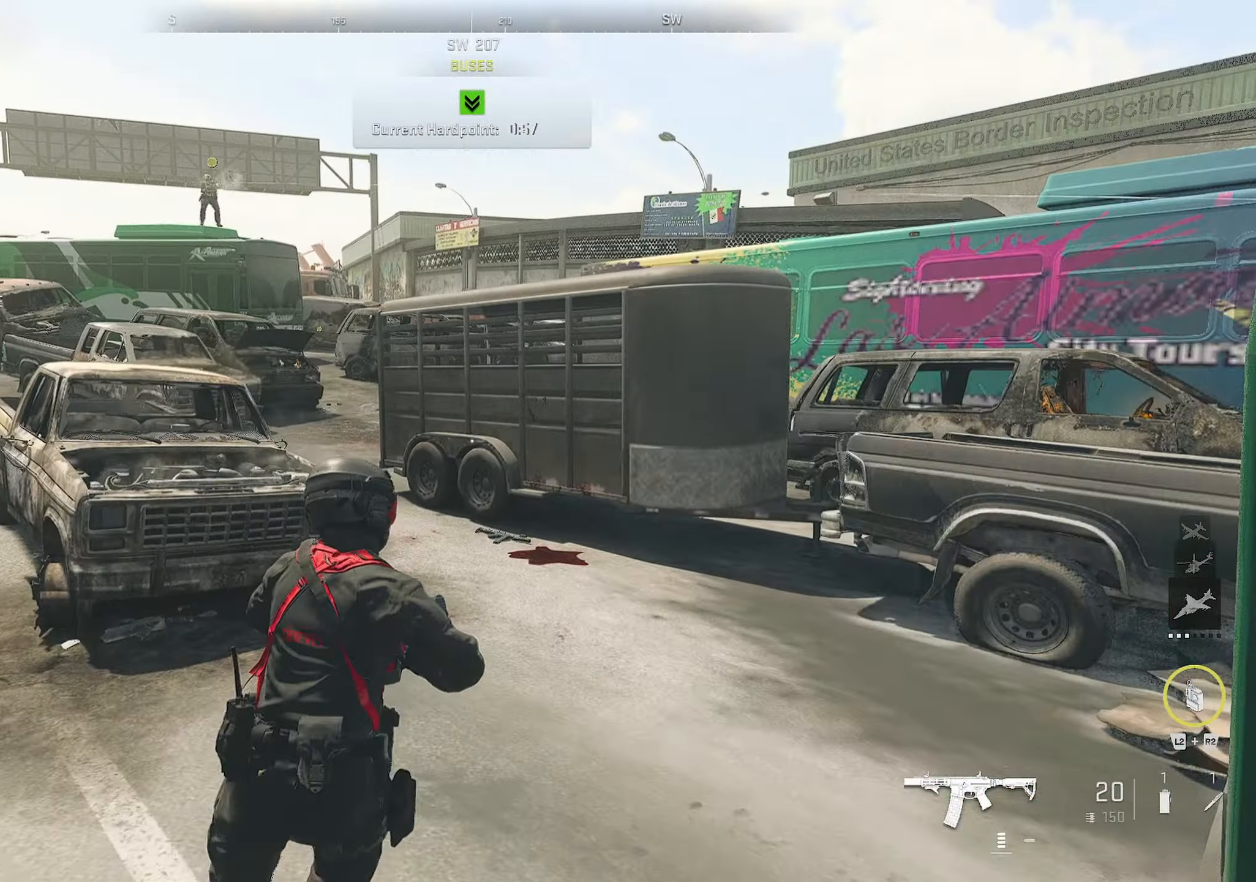
{"buttons": [], "left_stick": "up", "right_stick": "left", "events": [[267, "right_stick", "left"], [333, "right_stick", "center"], [417, "right_stick", "left"]]}
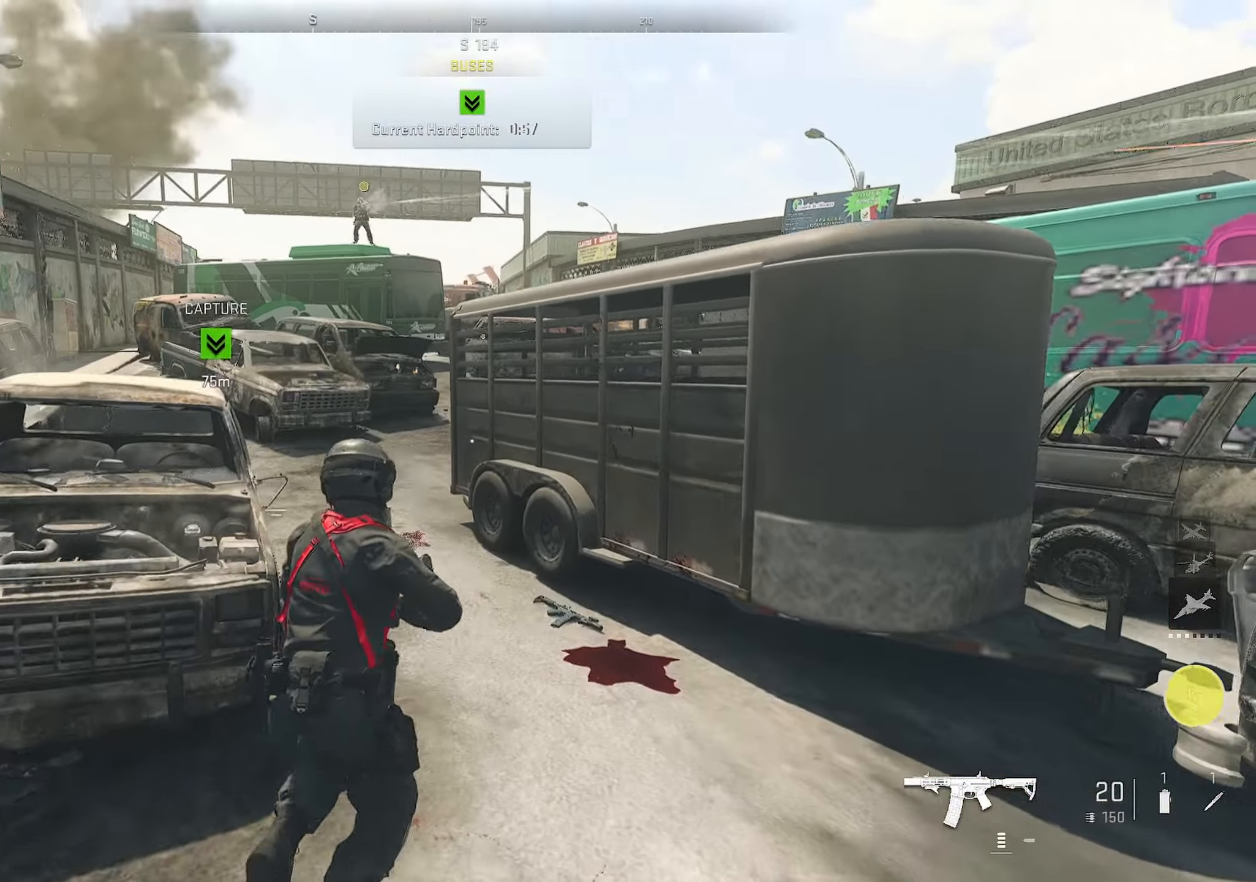
{"buttons": [], "left_stick": "down-left", "right_stick": "center", "events": [[17, "right_stick", "right"], [400, "left_stick", "down-left"], [400, "right_stick", "center"]]}
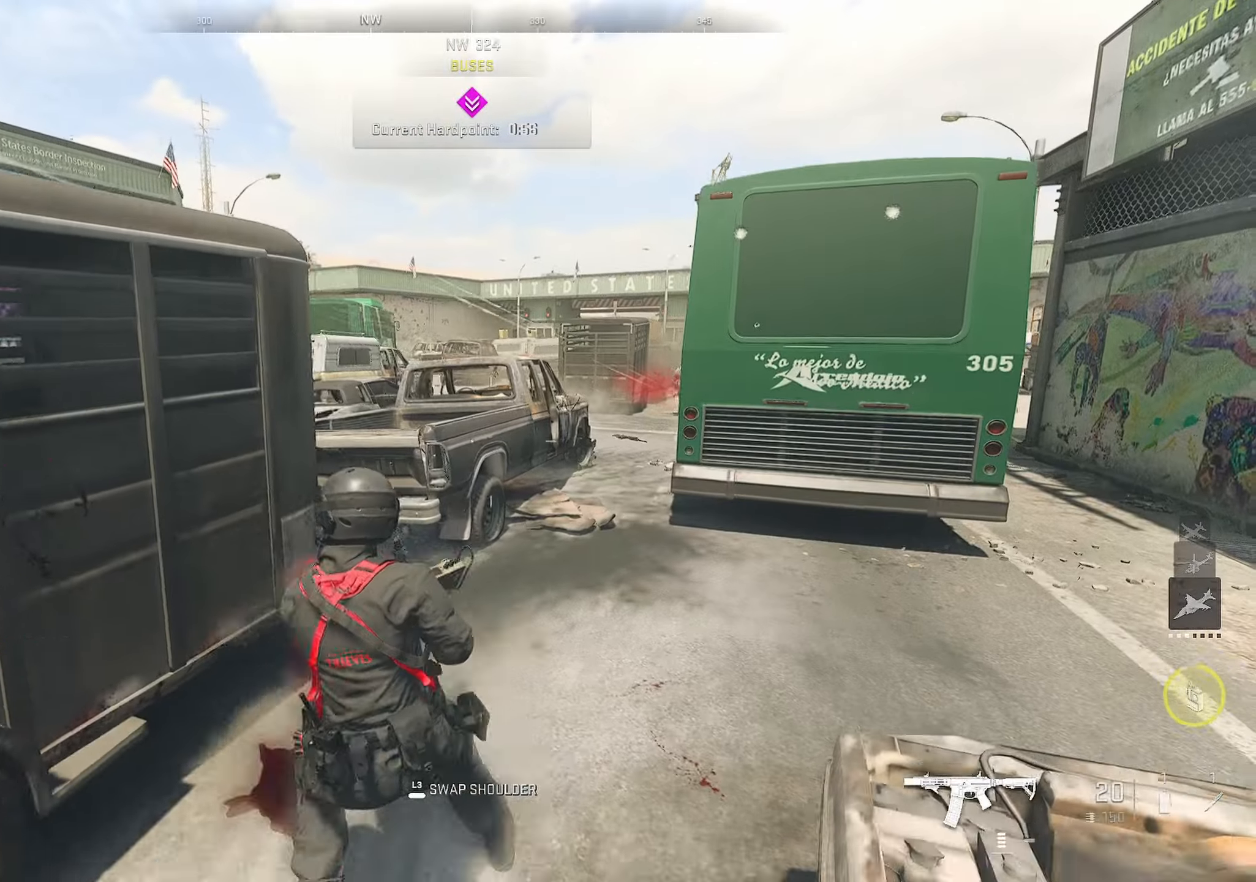
{"buttons": [], "left_stick": "down-left", "right_stick": "center", "events": []}
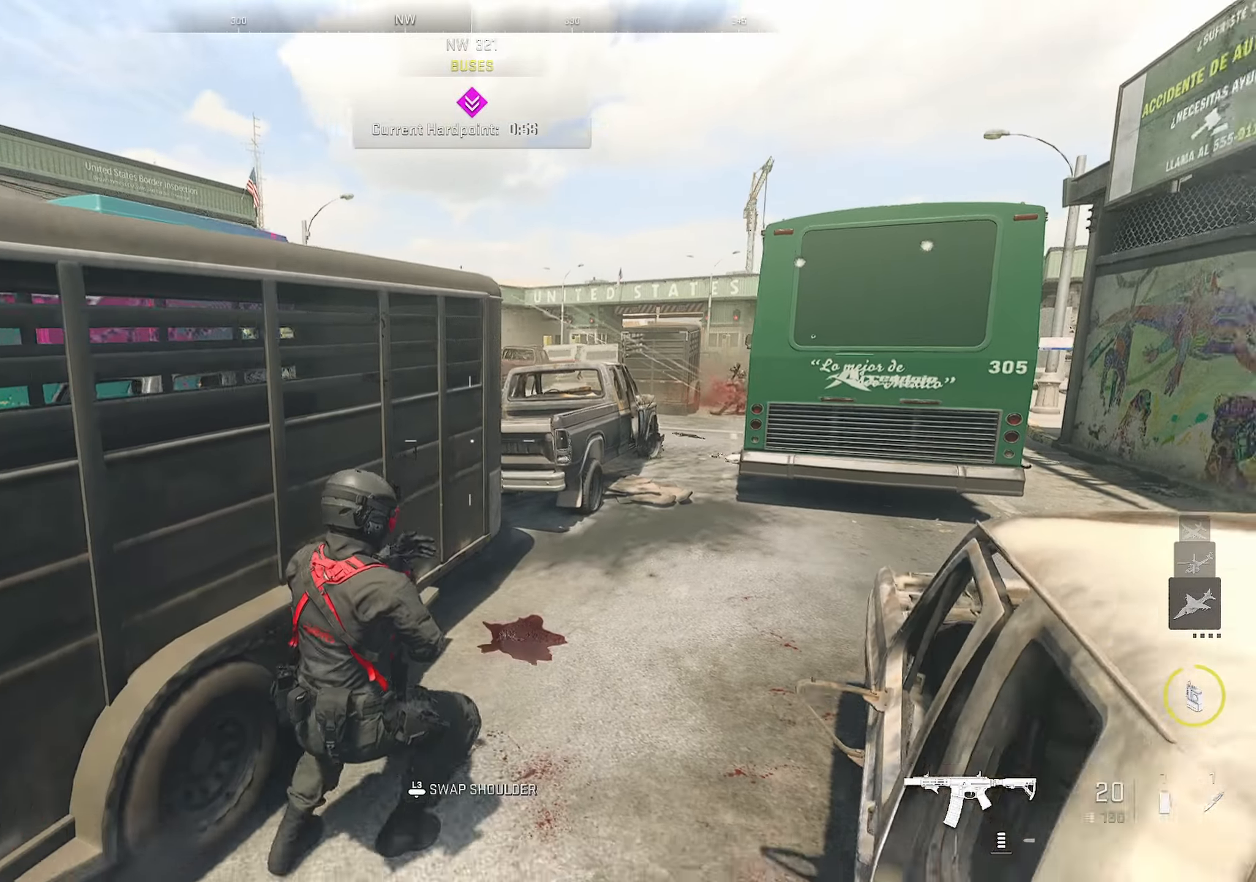
{"buttons": [], "left_stick": "up", "right_stick": "right", "events": [[100, "right_stick", "left"], [434, "left_stick", "up"], [434, "right_stick", "right"]]}
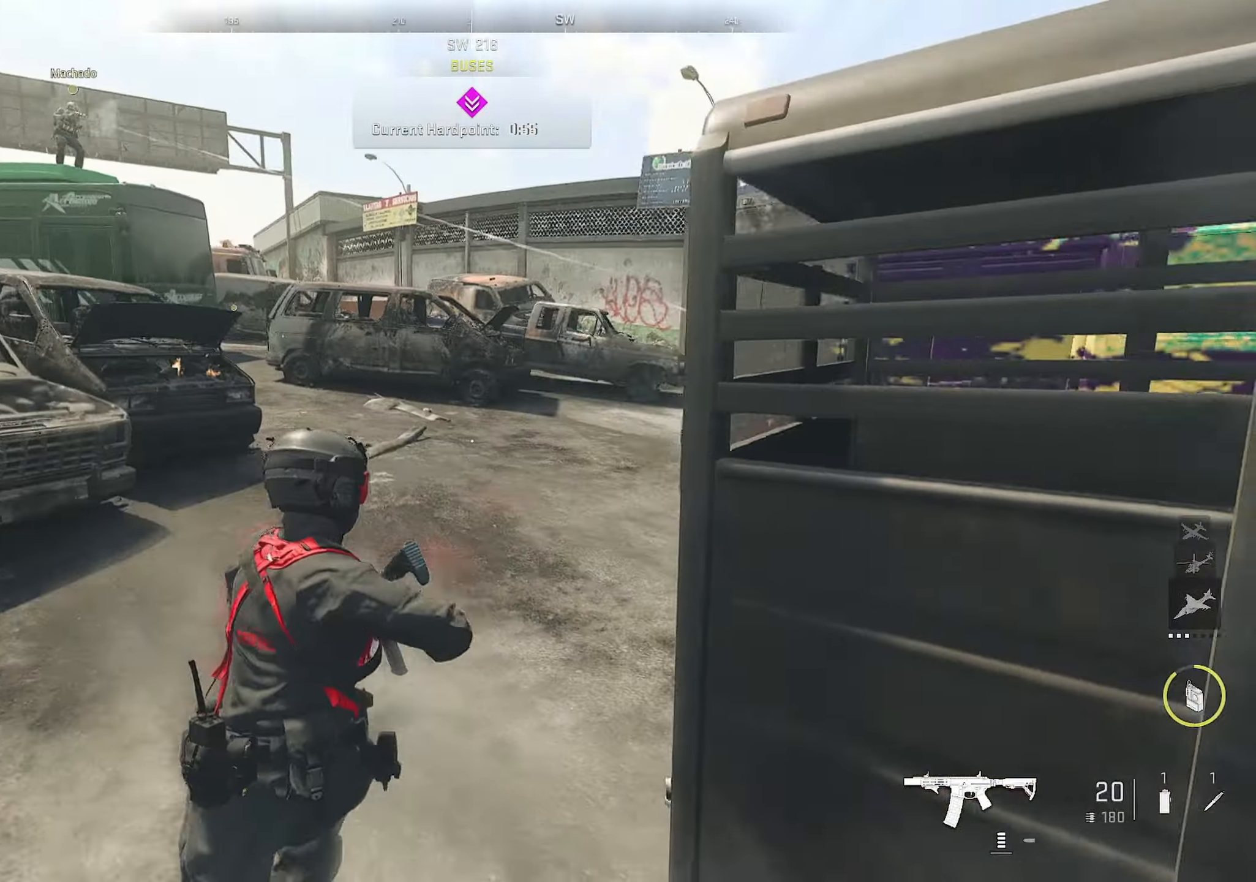
{"buttons": [], "left_stick": "up", "right_stick": "right", "events": [[100, "right_stick", "center"], [334, "right_stick", "left"], [450, "right_stick", "right"]]}
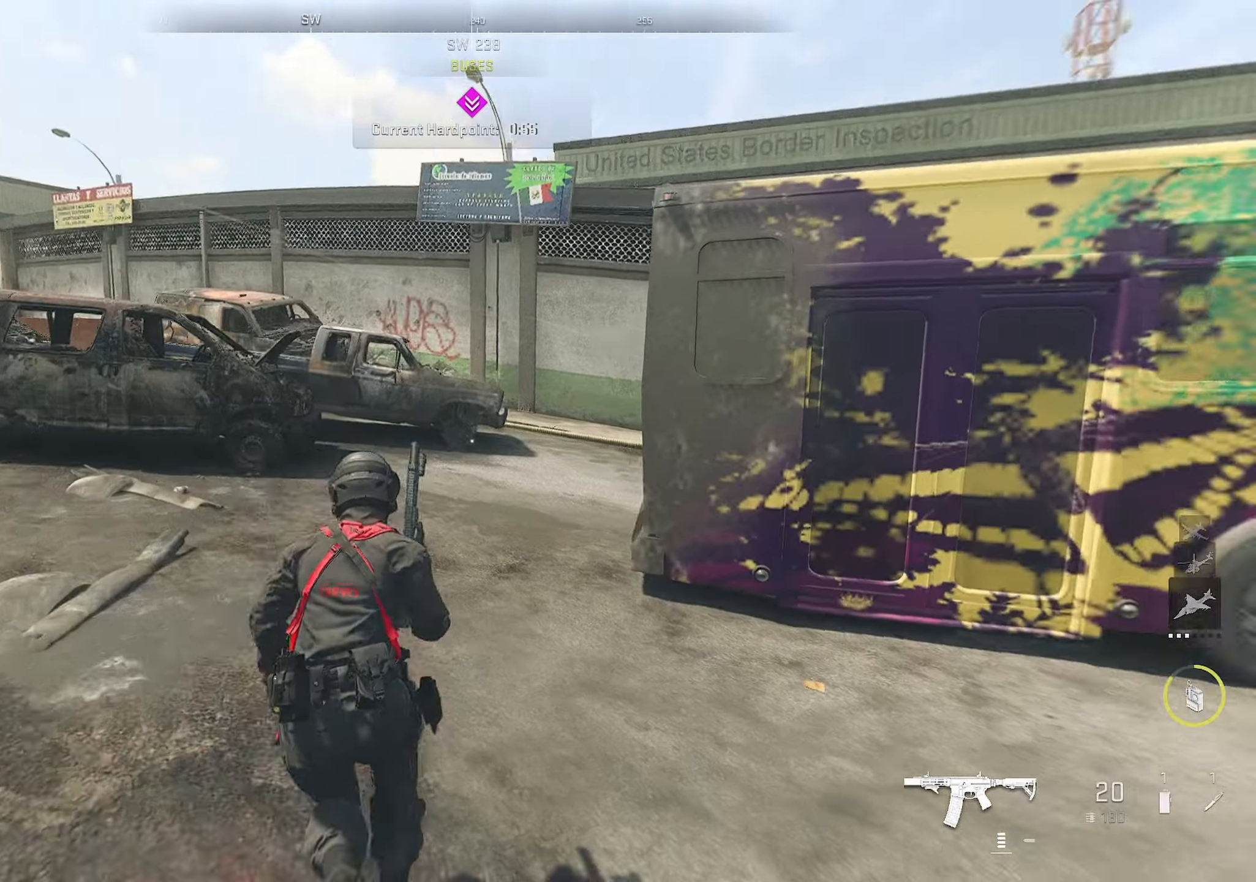
{"buttons": ["CROSS"], "left_stick": "up", "right_stick": "right", "events": [[84, "right_stick", "center"], [134, "right_stick", "right"], [467, "CROSS", "down"]]}